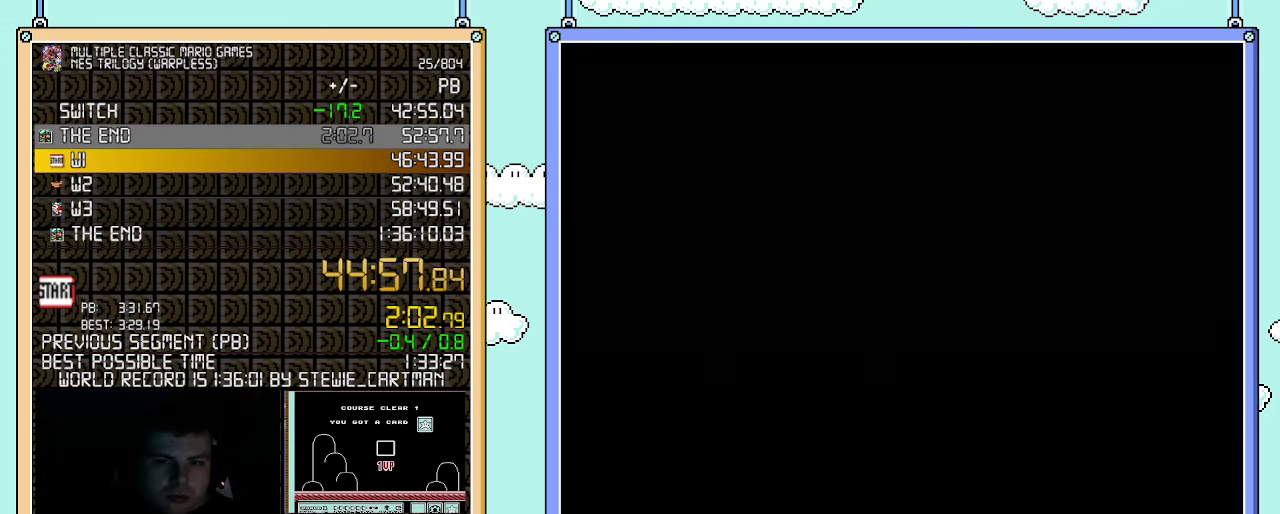
Gameplay with a controller (Nintendo layout); each line is a JSON object with the inputs held at the frame after it. "events" lists button and stick changes between this image and that frame as [ms after this image, input, new state], when the widget could be followed in between. Not read: L3 R3.
{"buttons": [], "events": [[217, "A", "up"]]}
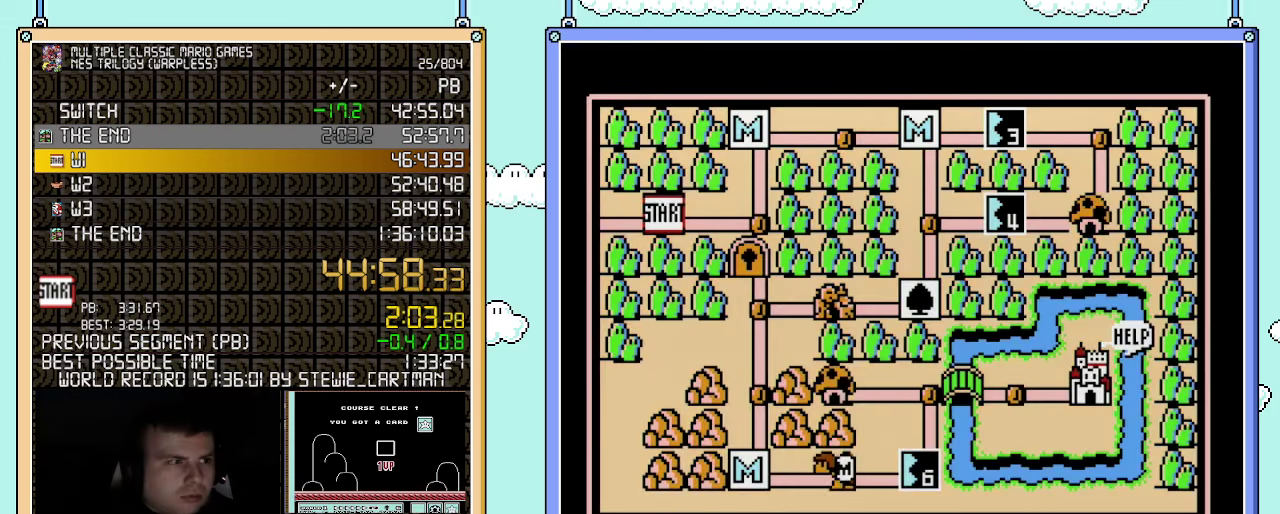
{"buttons": [], "events": []}
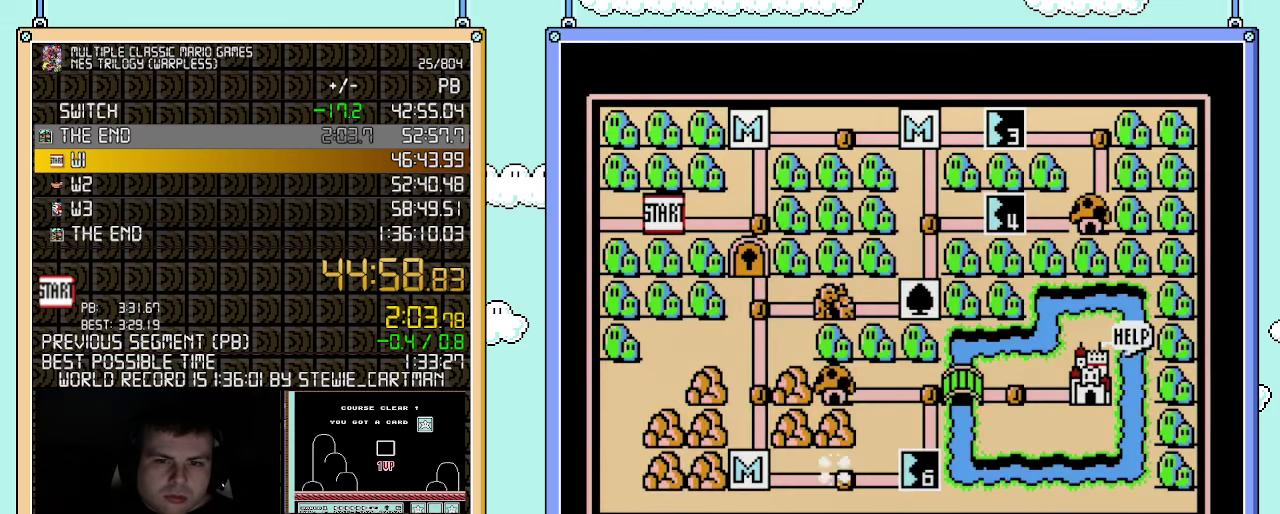
{"buttons": ["DPAD_RIGHT"], "events": [[33, "DPAD_RIGHT", "down"]]}
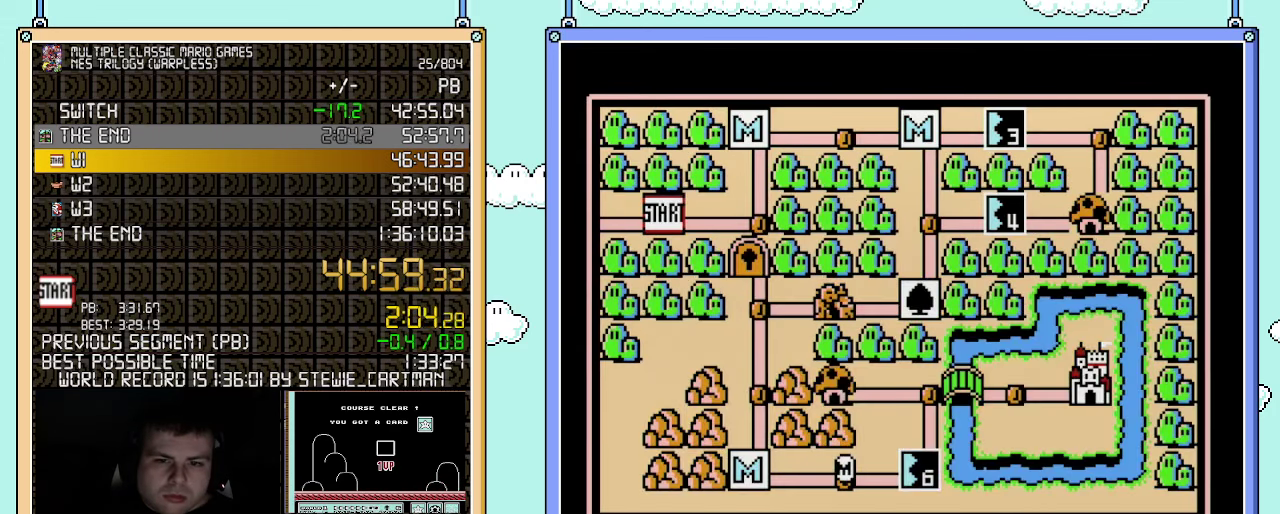
{"buttons": ["DPAD_RIGHT"], "events": []}
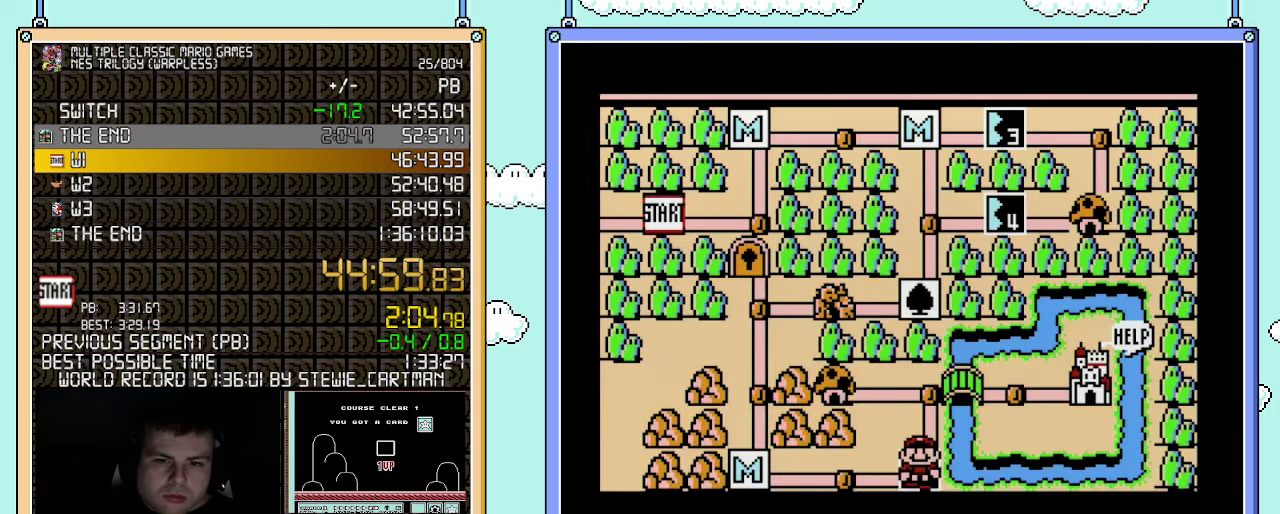
{"buttons": ["DPAD_RIGHT"], "events": []}
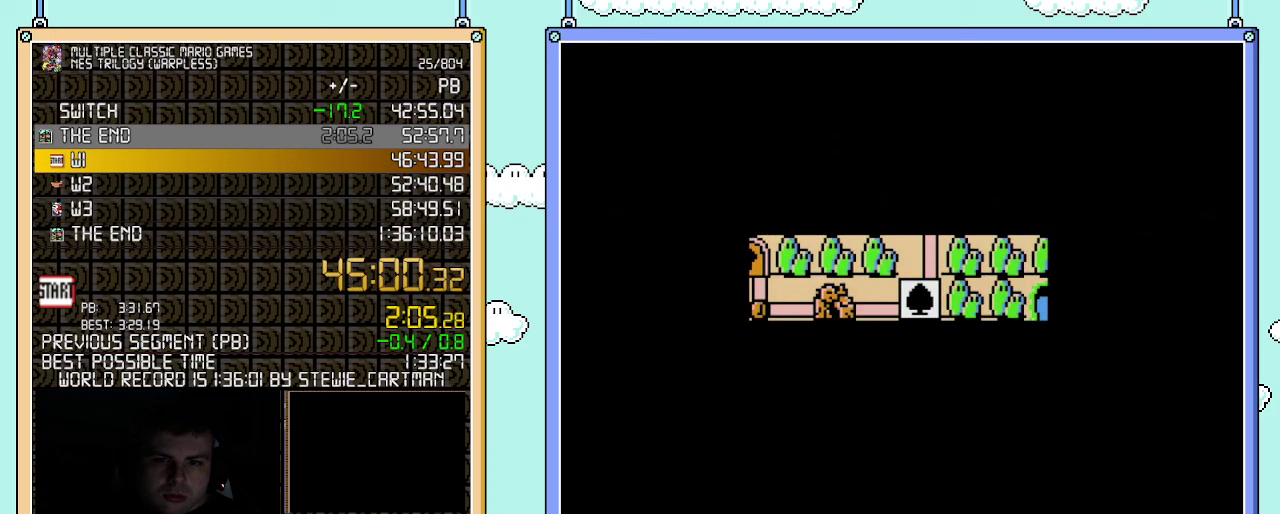
{"buttons": ["B", "DPAD_RIGHT"], "events": [[433, "DPAD_RIGHT", "up"], [500, "B", "down"], [500, "DPAD_RIGHT", "down"]]}
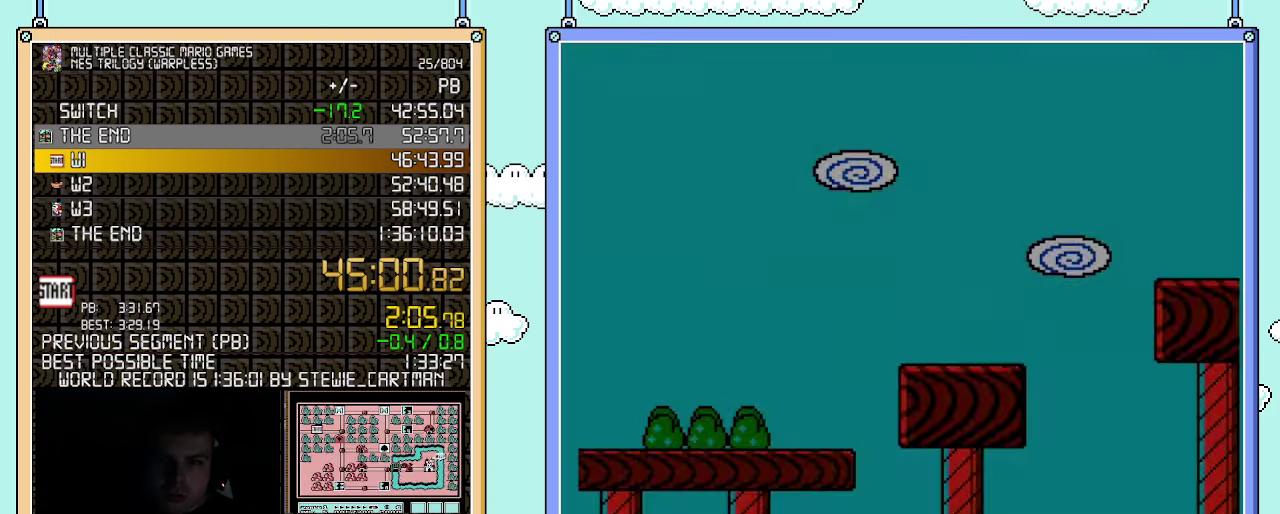
{"buttons": ["B", "DPAD_RIGHT"], "events": []}
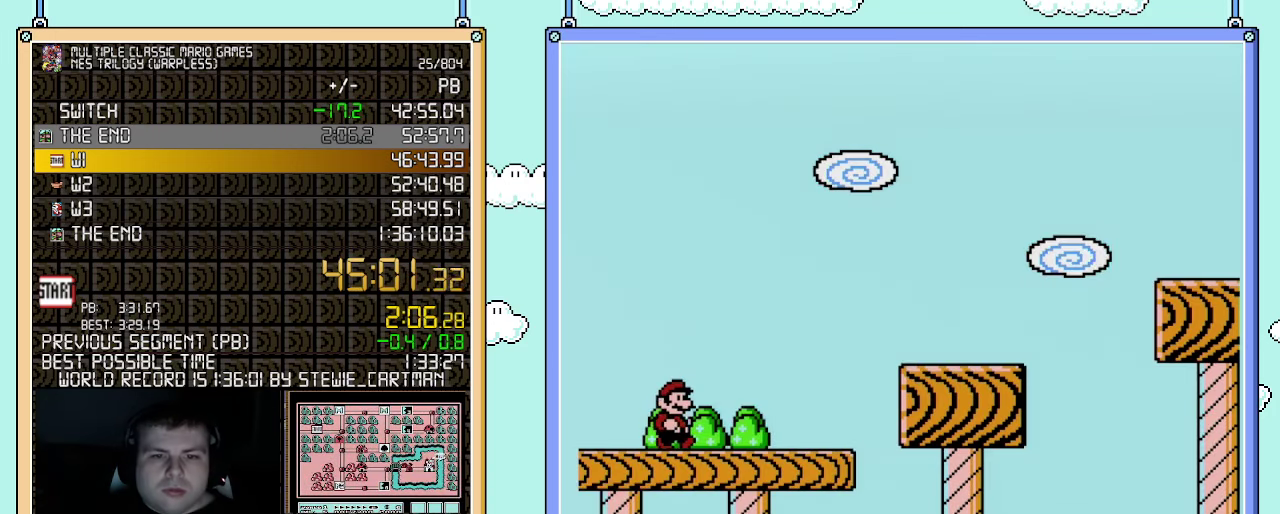
{"buttons": ["A", "B", "DPAD_RIGHT"], "events": [[433, "A", "down"]]}
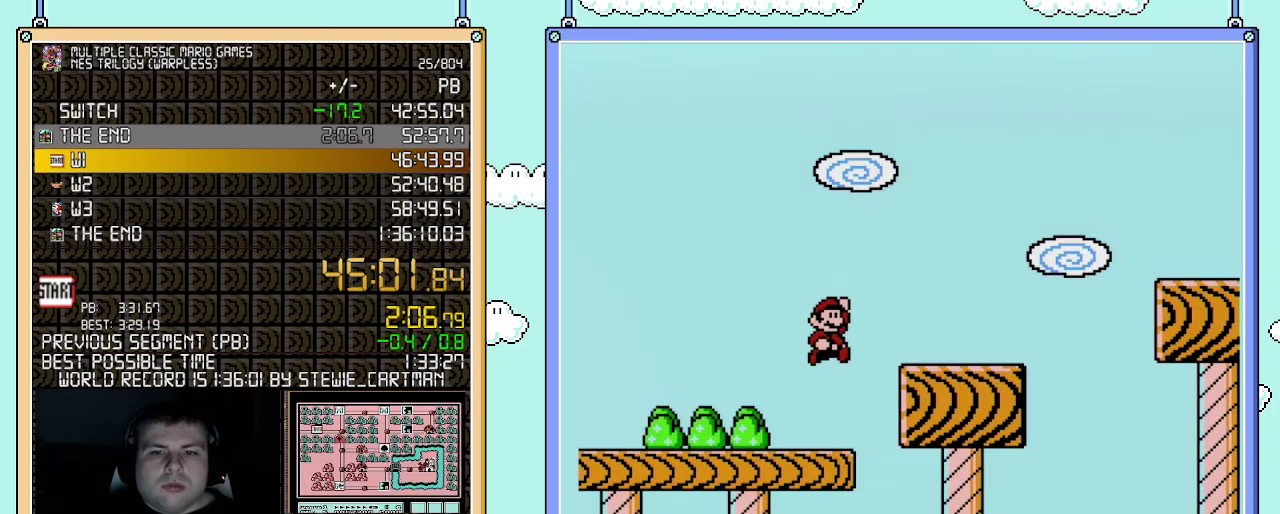
{"buttons": ["B", "DPAD_RIGHT"], "events": [[100, "A", "up"]]}
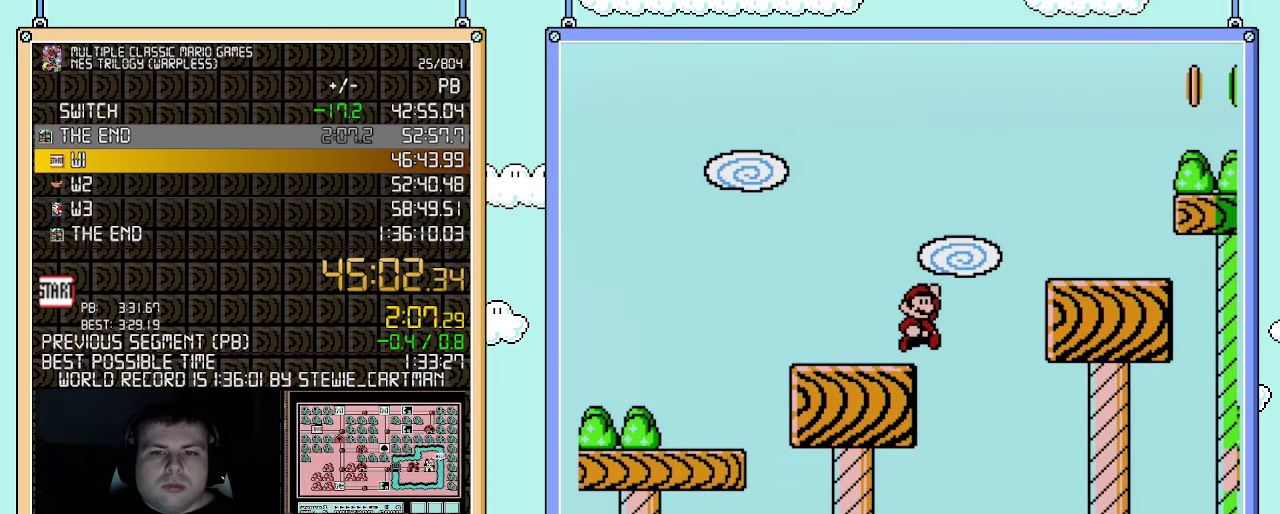
{"buttons": ["A", "B", "DPAD_RIGHT"], "events": [[83, "A", "down"]]}
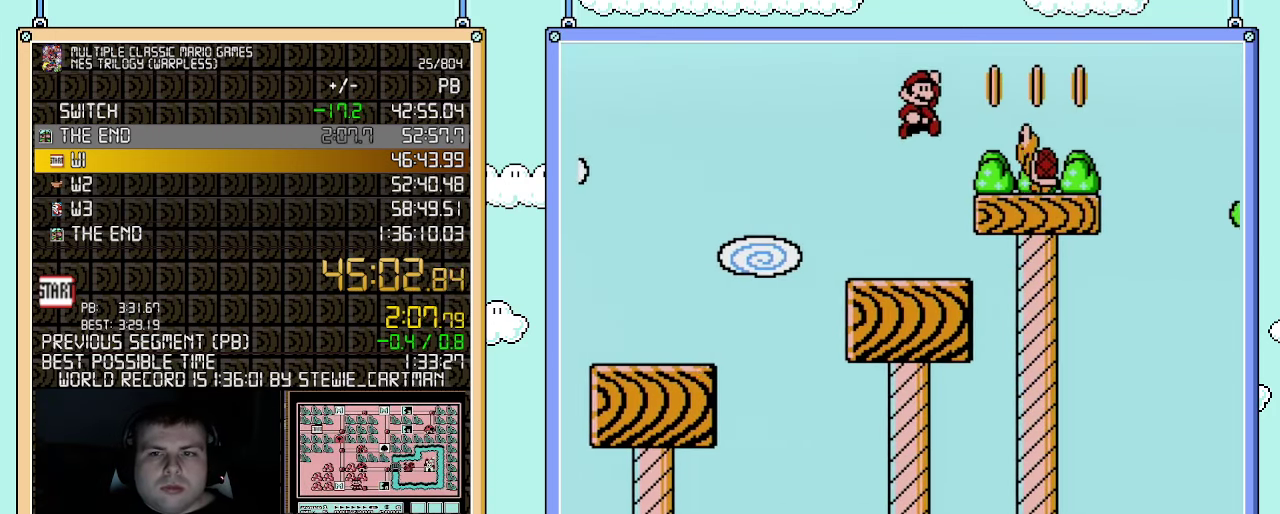
{"buttons": ["A", "B", "DPAD_RIGHT"], "events": []}
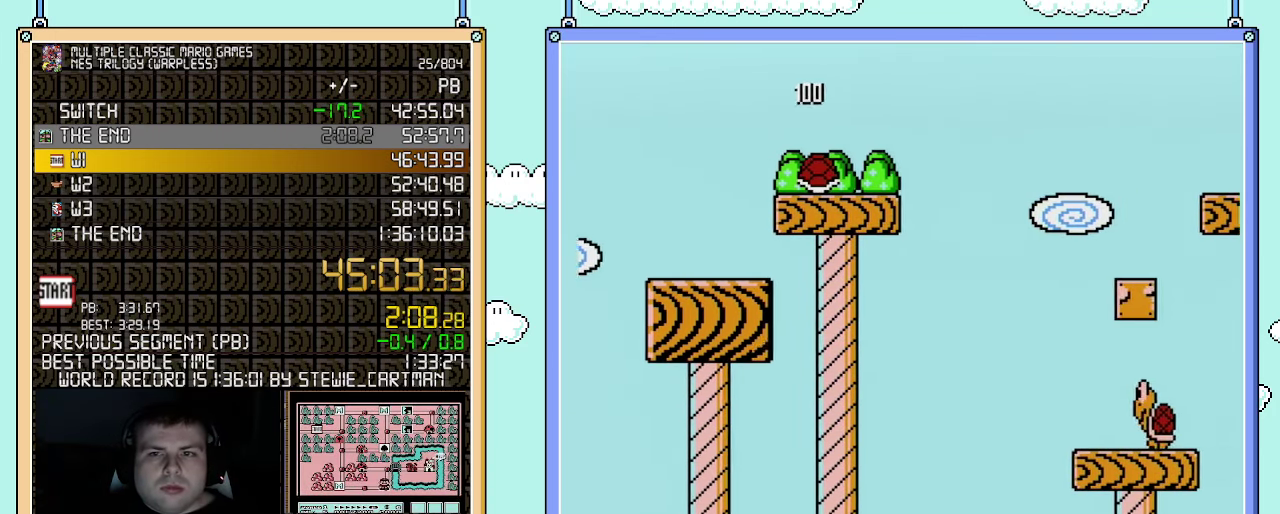
{"buttons": ["B", "DPAD_RIGHT"], "events": [[317, "A", "up"]]}
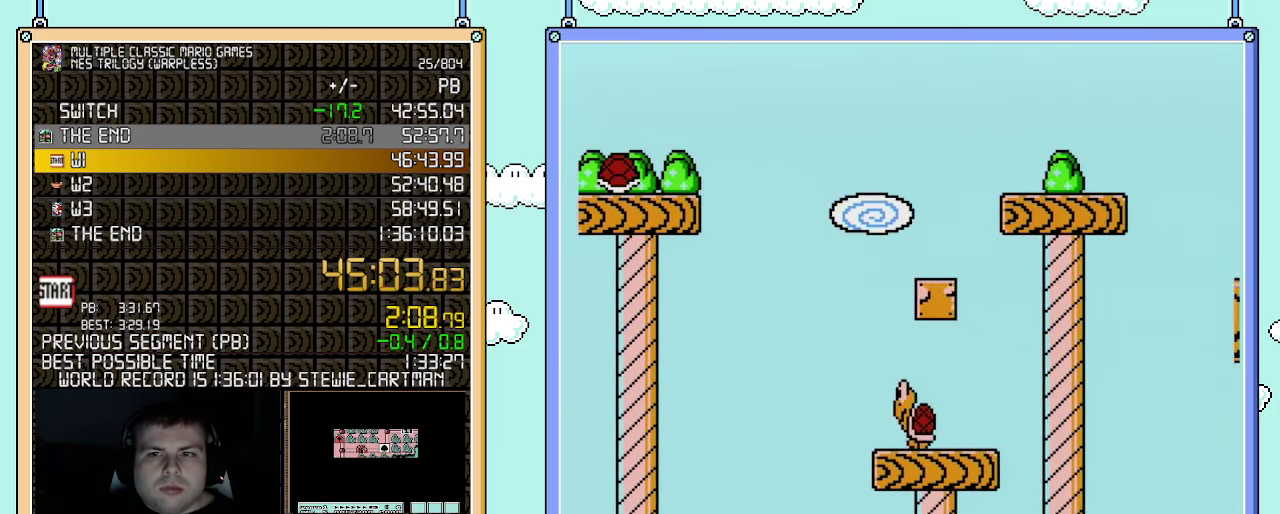
{"buttons": ["B", "DPAD_RIGHT"], "events": []}
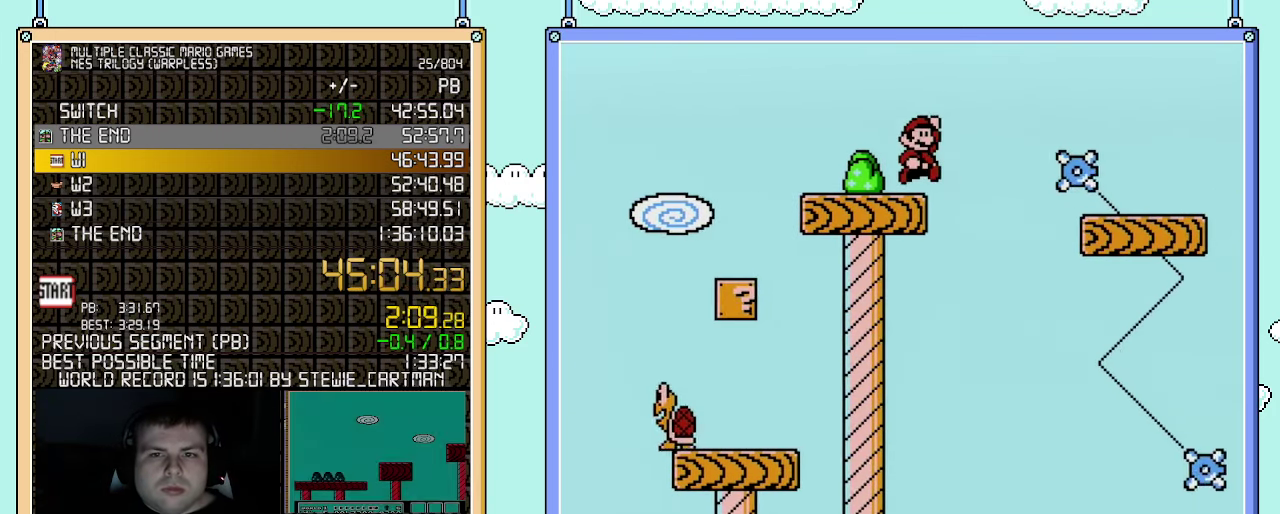
{"buttons": ["A", "B", "DPAD_RIGHT"], "events": [[67, "A", "down"]]}
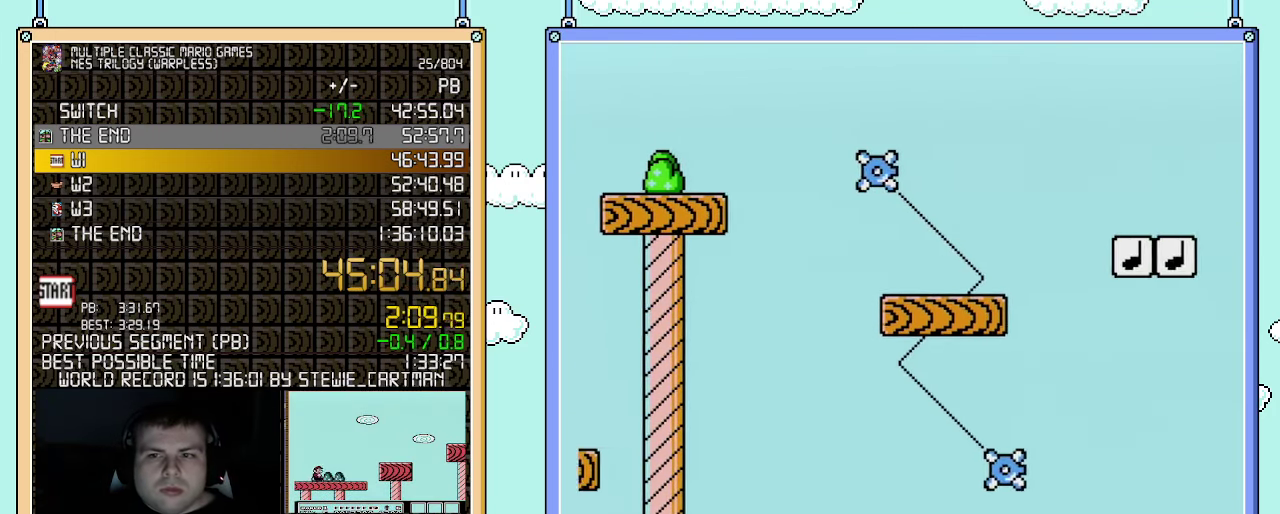
{"buttons": ["B", "DPAD_RIGHT"], "events": [[117, "A", "up"]]}
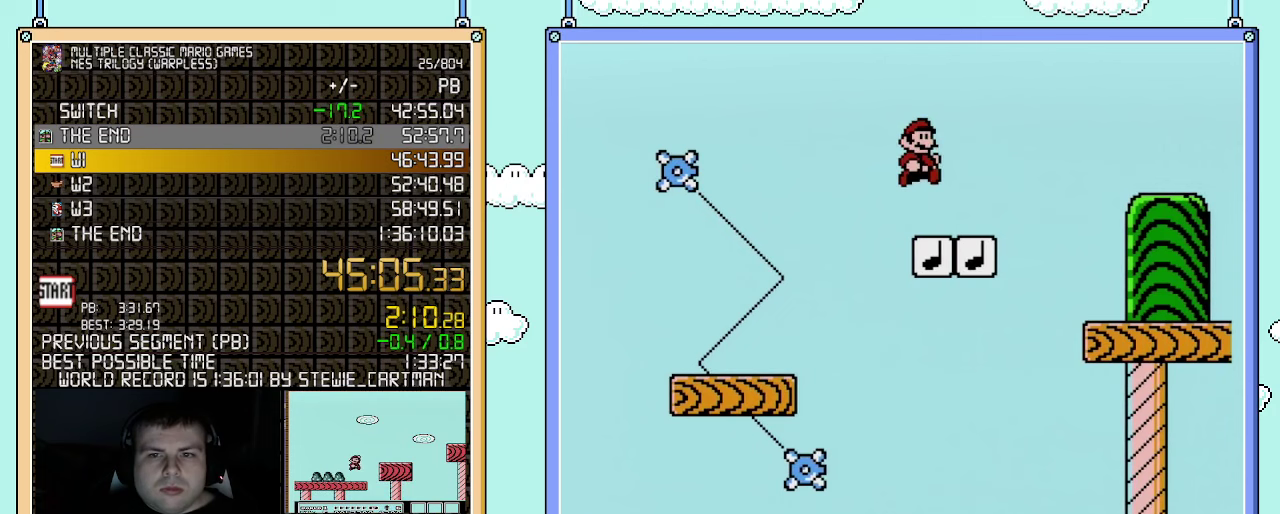
{"buttons": ["B", "DPAD_RIGHT"], "events": []}
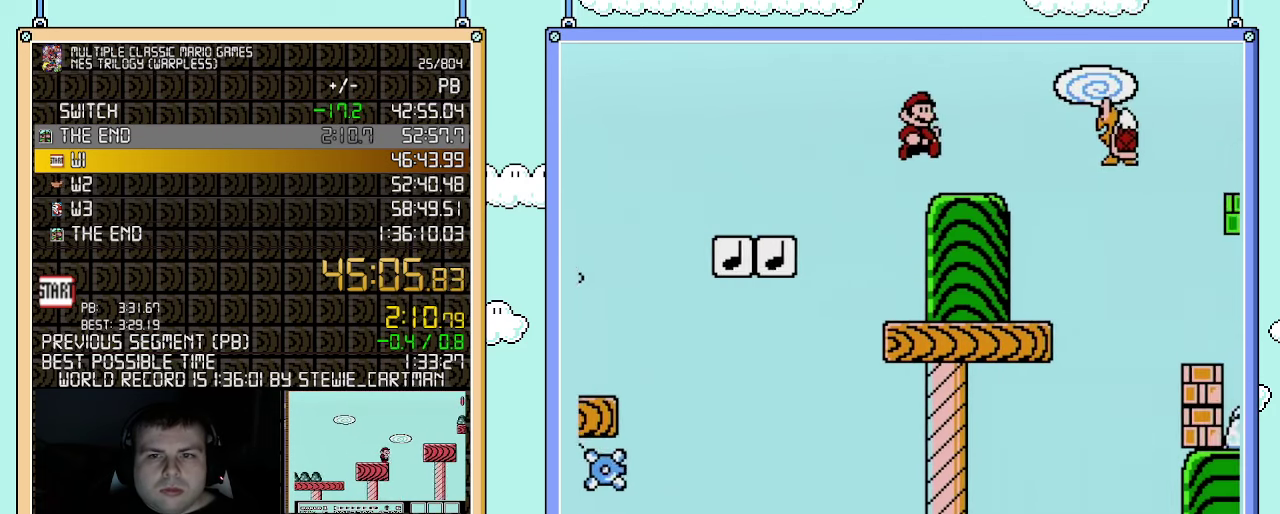
{"buttons": ["B", "DPAD_RIGHT"], "events": [[283, "A", "down"], [433, "A", "up"]]}
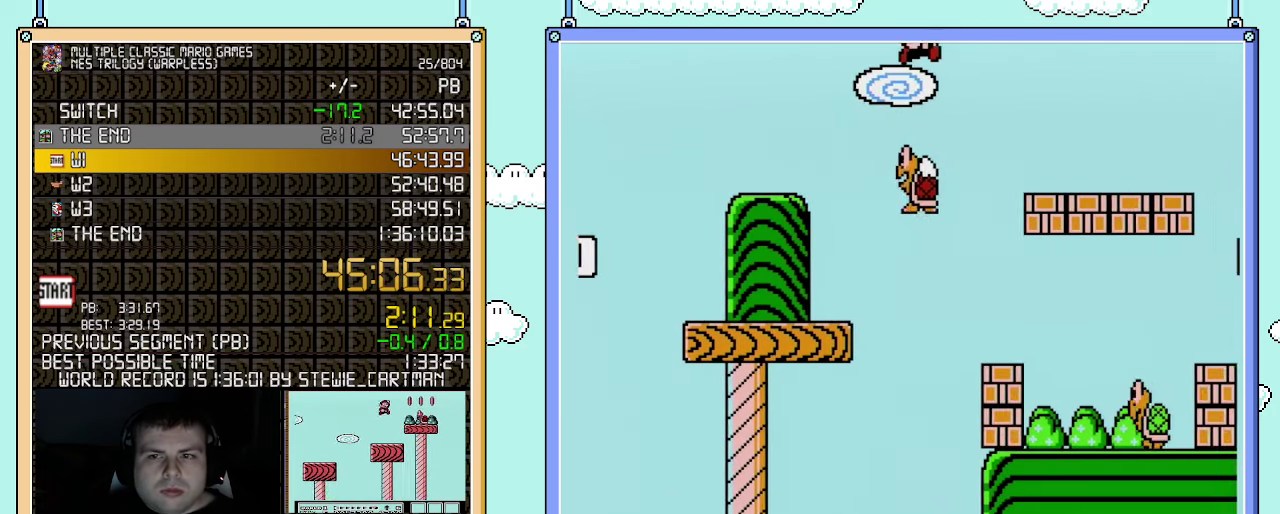
{"buttons": ["B", "DPAD_RIGHT"], "events": []}
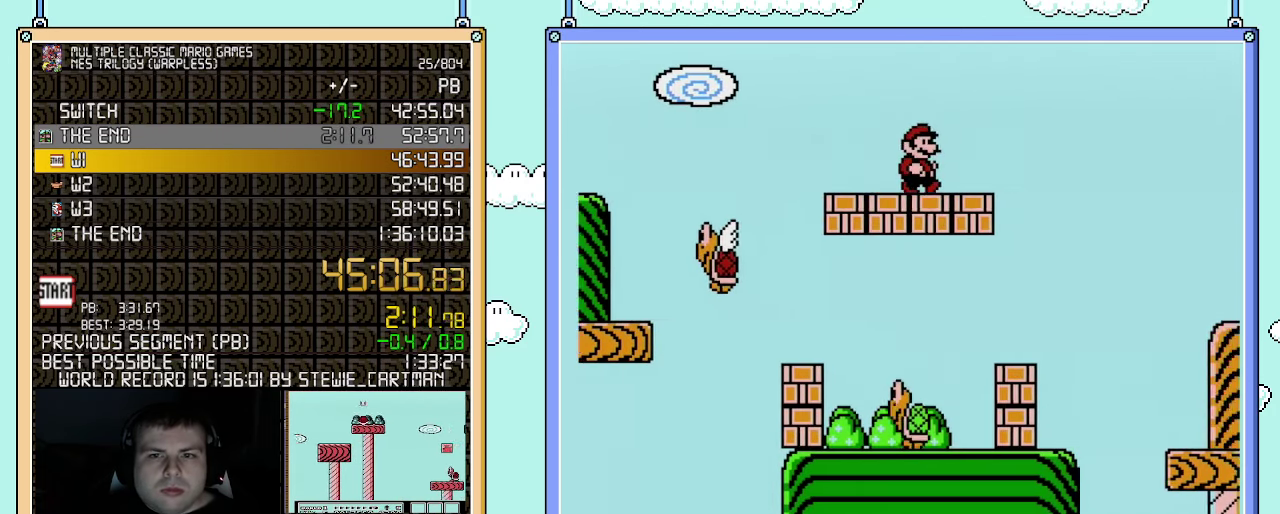
{"buttons": ["A", "B", "DPAD_RIGHT"], "events": [[250, "A", "down"]]}
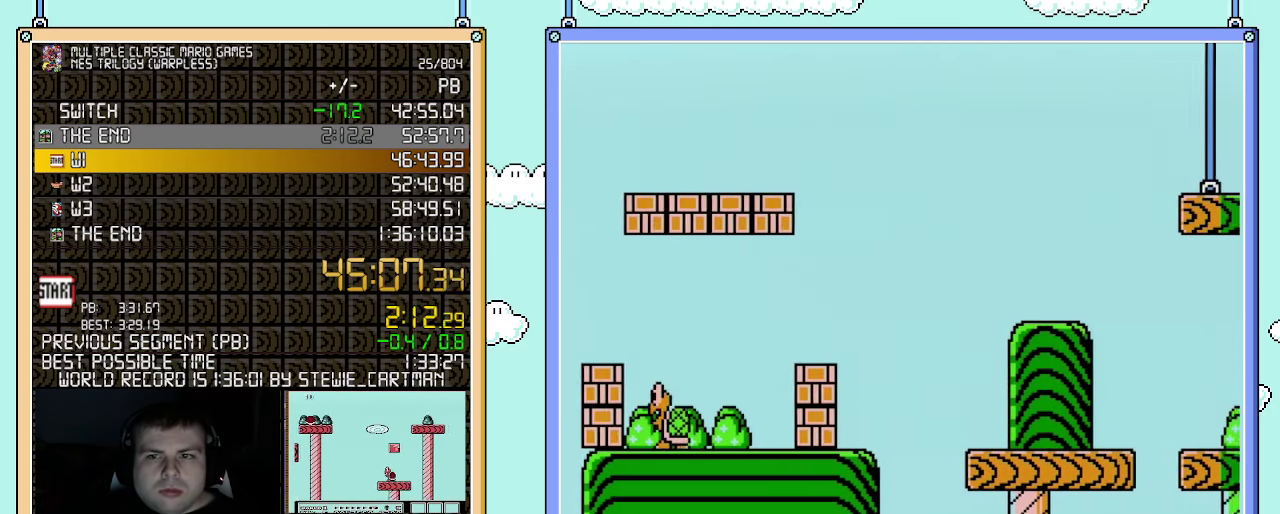
{"buttons": ["B", "DPAD_RIGHT"], "events": [[250, "A", "up"]]}
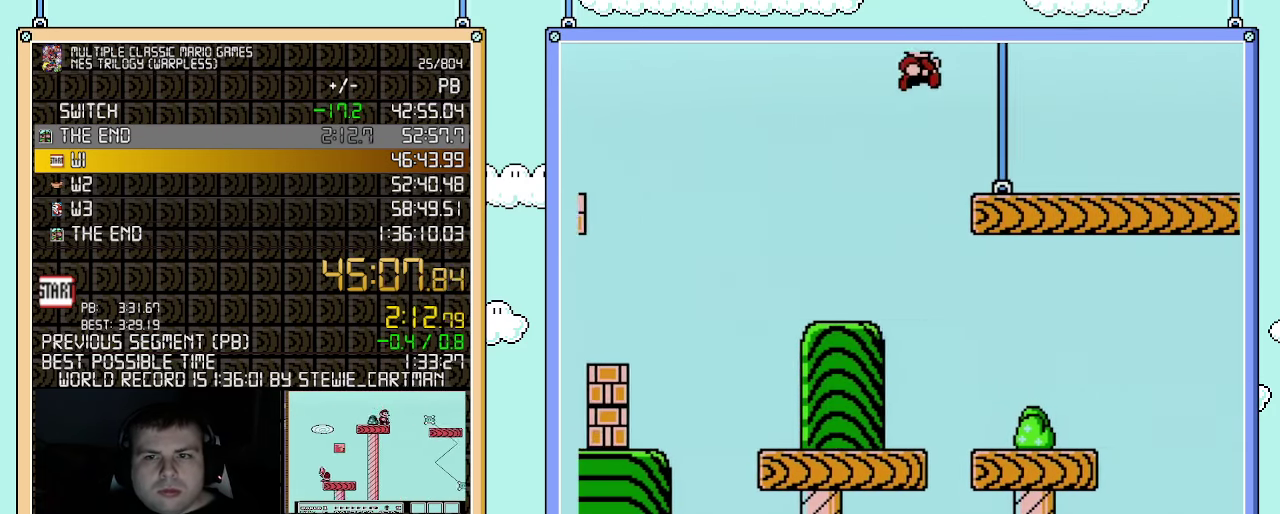
{"buttons": ["B", "DPAD_RIGHT"], "events": []}